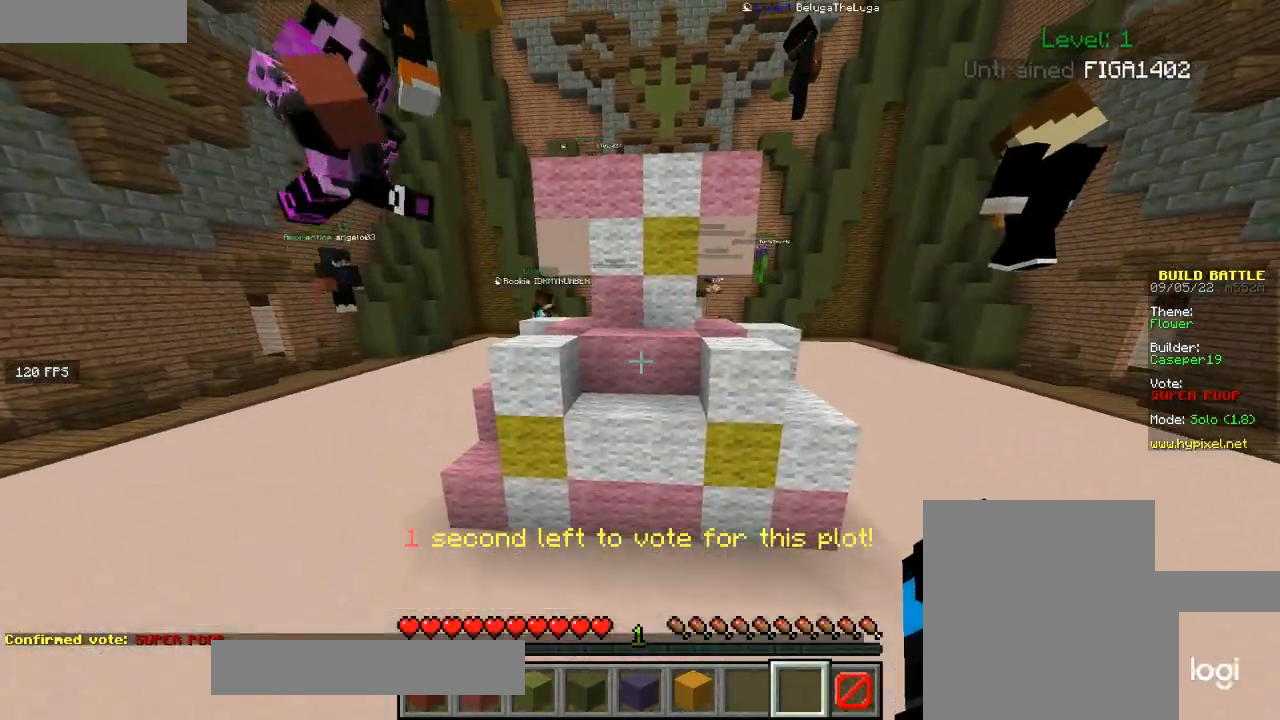
Gameplay with keyboard and mouse; each line is a JSON object with the keys and mouse buttons held at the frame after it. "events" lists presses ("down") and releases ("up") of "a", "d", "s", "w", "mouse_left" and "mouse_right" between this image and that frame as [ms after this image, input, new state], when the widget could be followed in between. "mouse_left", "mouse_right" = the "left", "right" buttons of the "mouse" list. No other keys are recorded. Fast repeated clicks can show as one long hold. Mouse movement is not recorded.
{"keys": ["w"], "mouse": [], "events": [[467, "w", "down"]]}
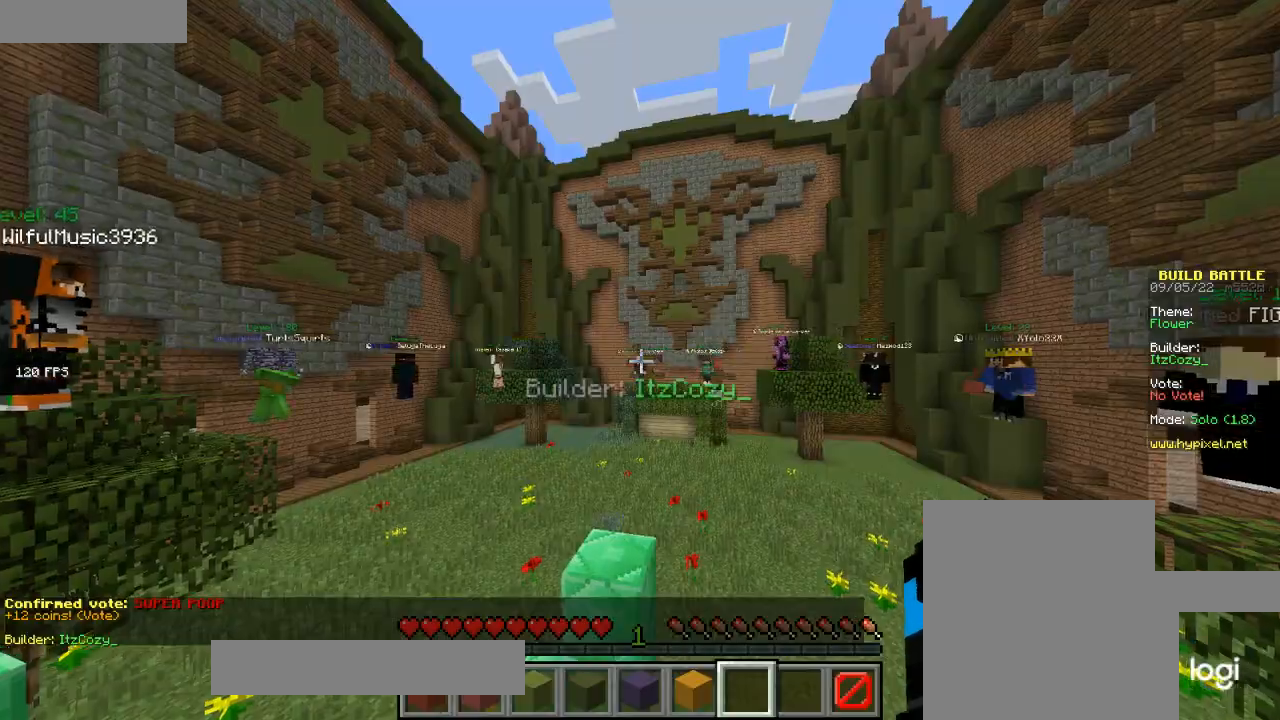
{"keys": ["d", "w"], "mouse": [], "events": [[433, "d", "down"]]}
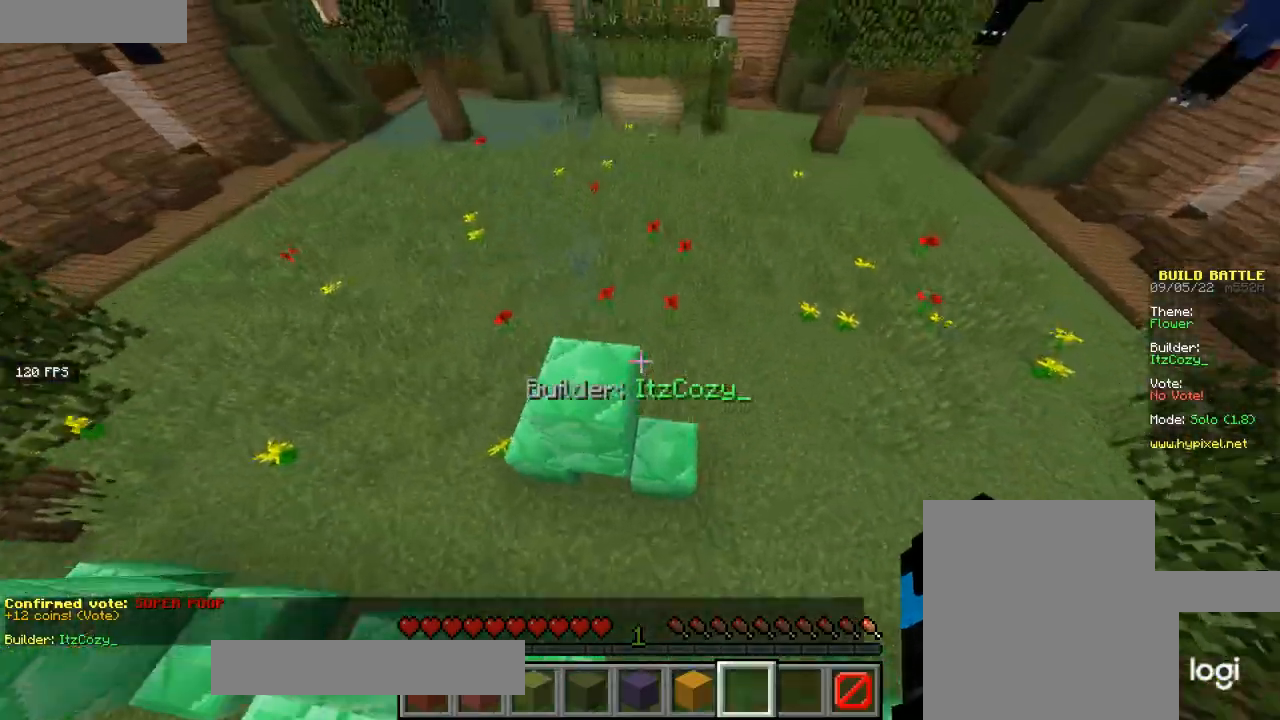
{"keys": ["d"], "mouse": [], "events": [[300, "w", "up"]]}
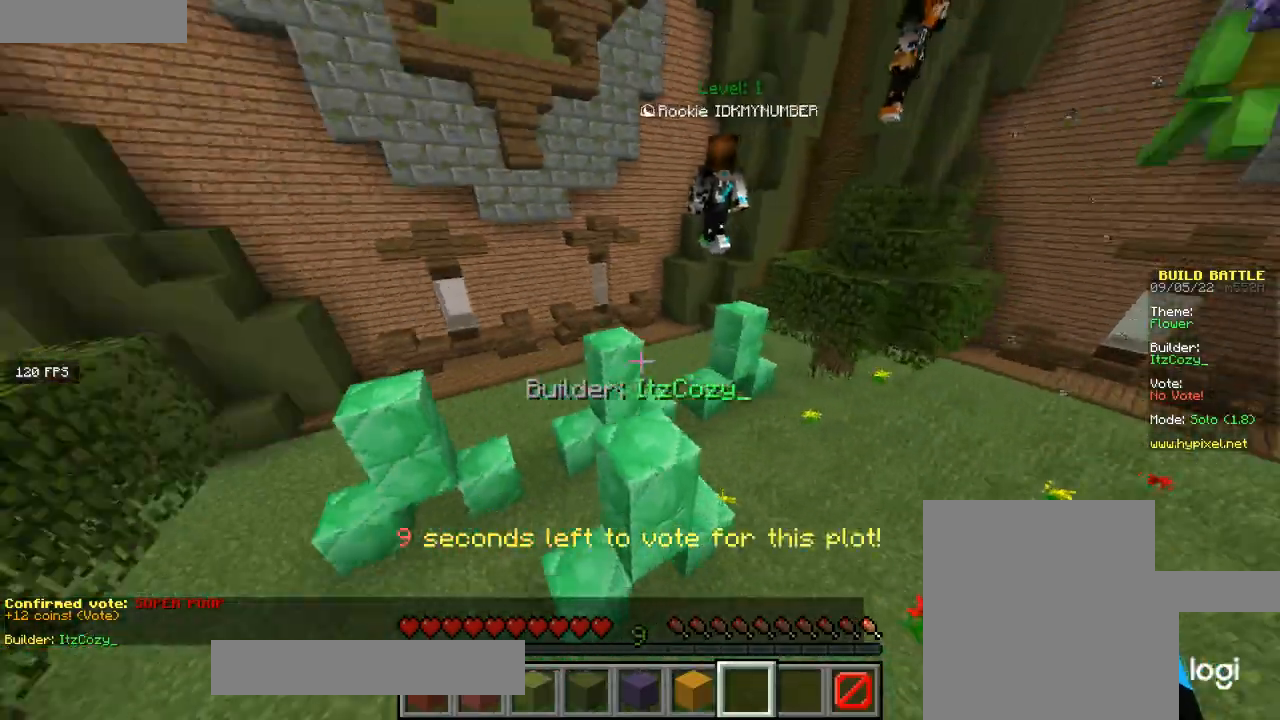
{"keys": ["s"], "mouse": [], "events": [[33, "d", "up"], [367, "s", "down"]]}
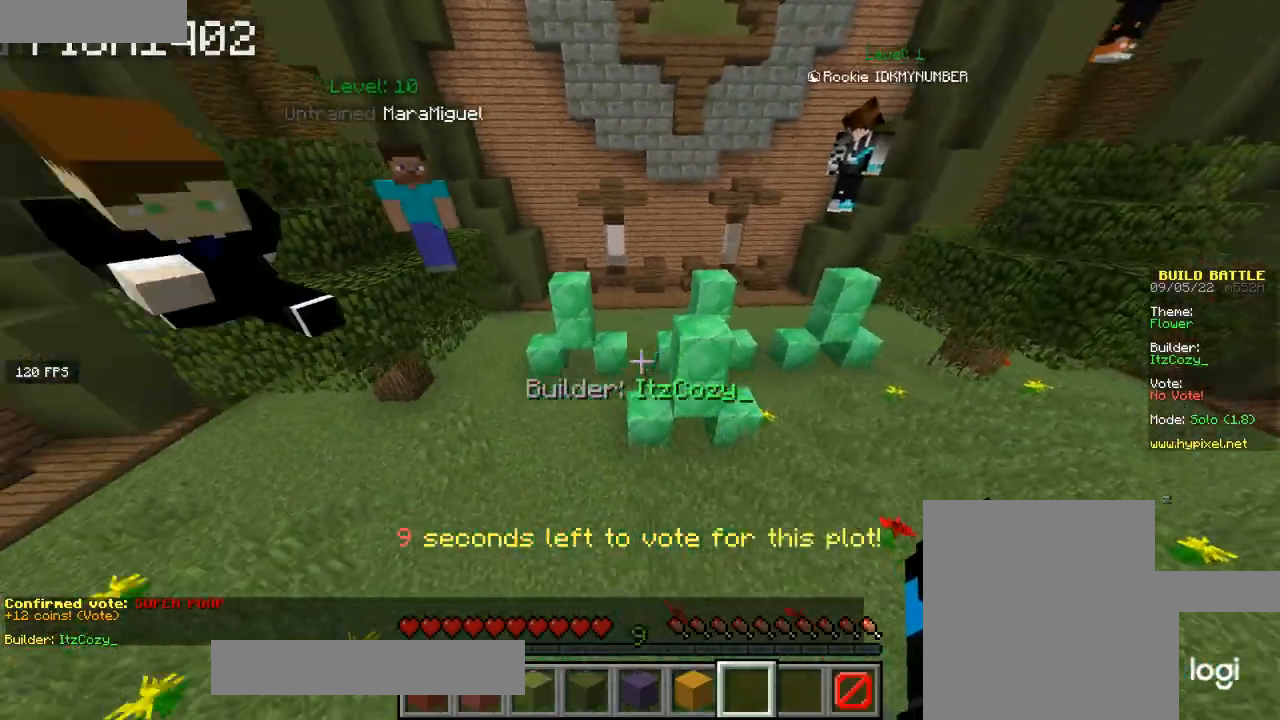
{"keys": ["w"], "mouse": [], "events": [[100, "s", "up"], [134, "d", "down"], [367, "w", "down"], [434, "d", "up"]]}
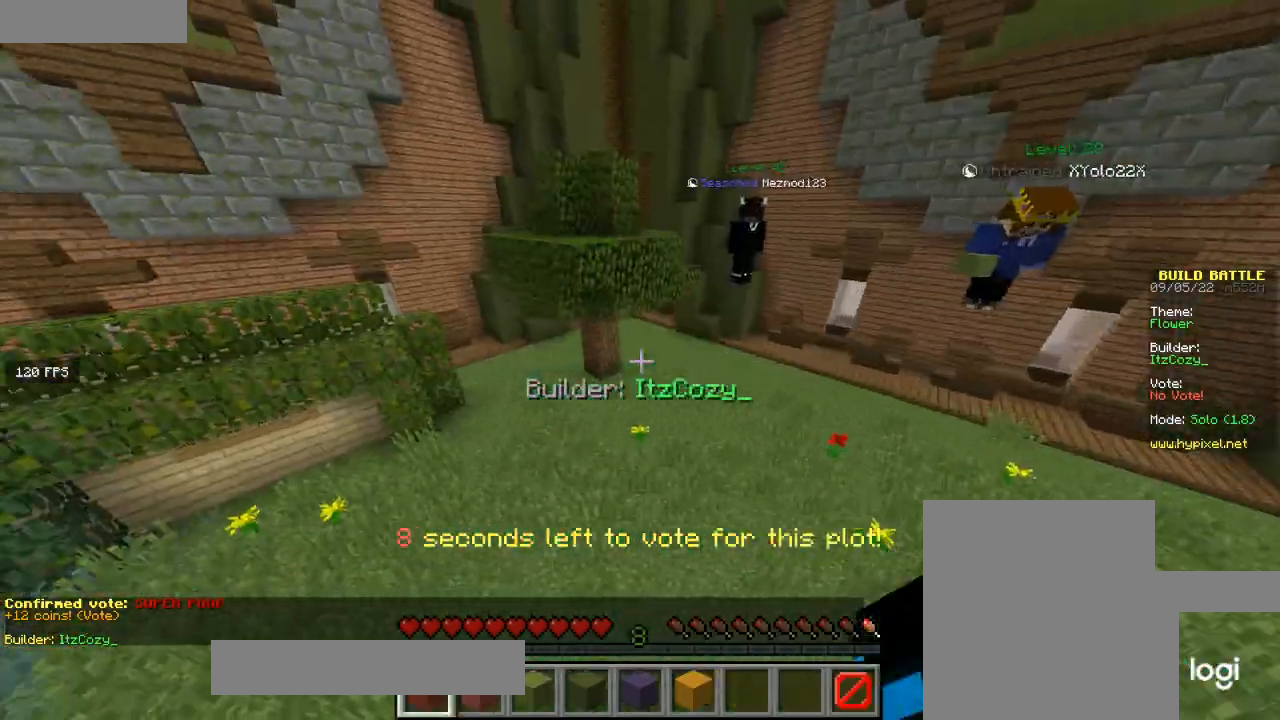
{"keys": ["w"], "mouse": [], "events": [[66, "mouse_right", "down"], [233, "mouse_right", "up"]]}
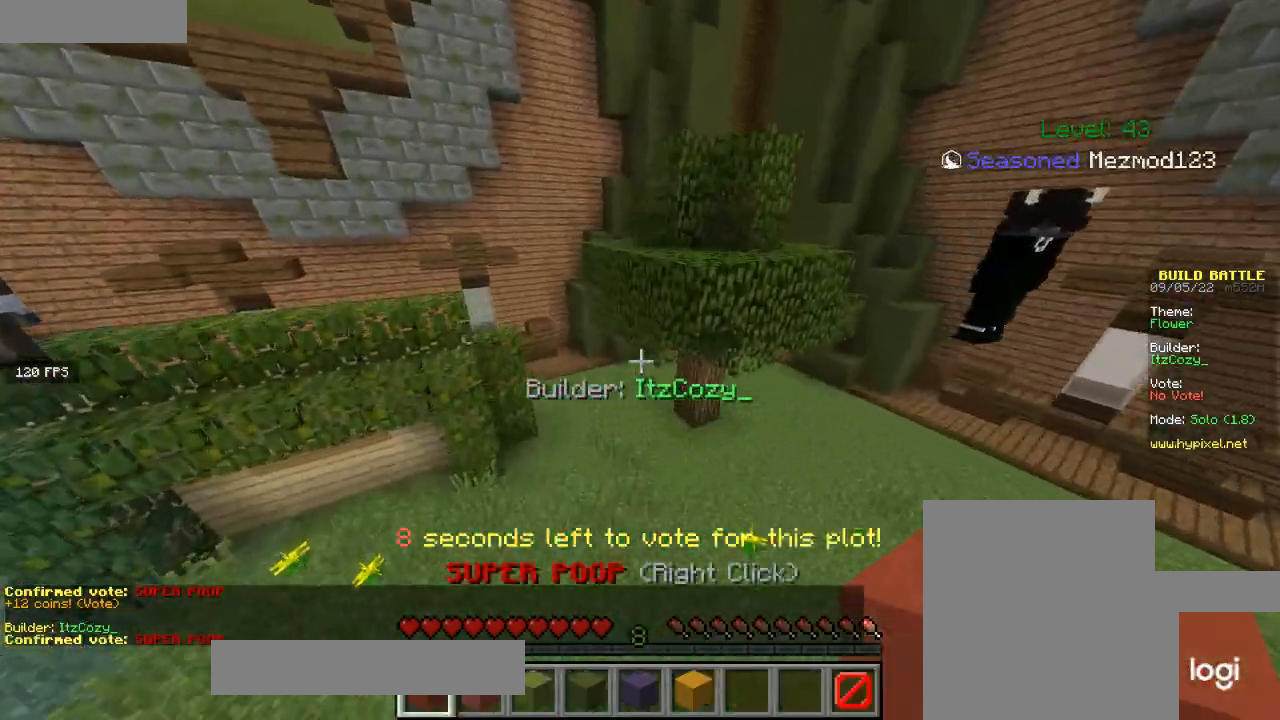
{"keys": [], "mouse": [], "events": [[434, "w", "up"]]}
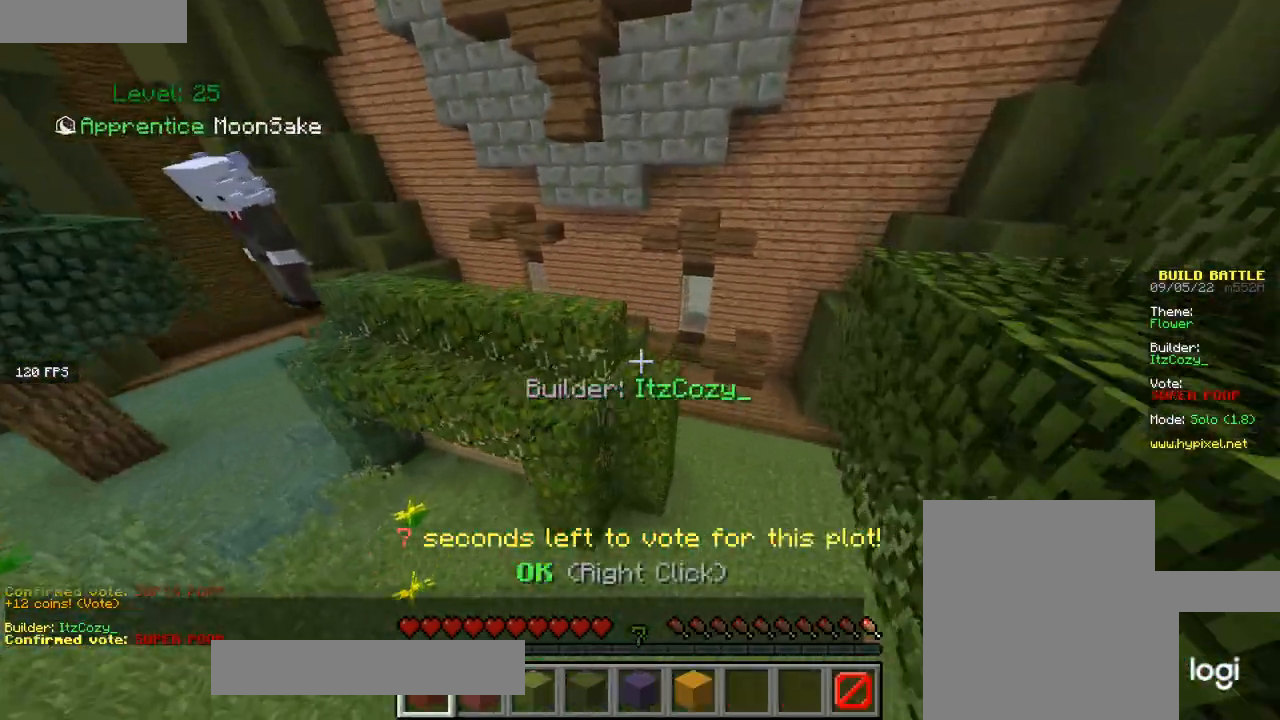
{"keys": ["w"], "mouse": ["right"], "events": [[333, "w", "down"], [400, "mouse_right", "down"]]}
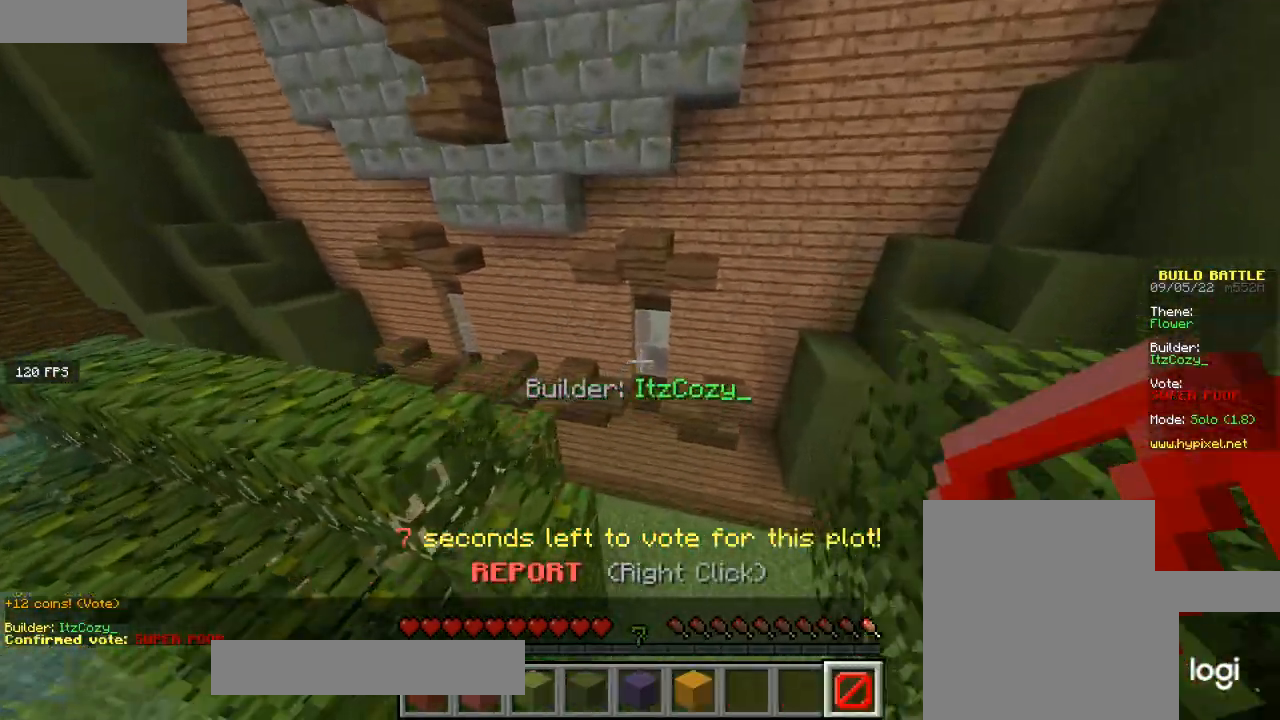
{"keys": ["w"], "mouse": [], "events": [[33, "mouse_right", "up"]]}
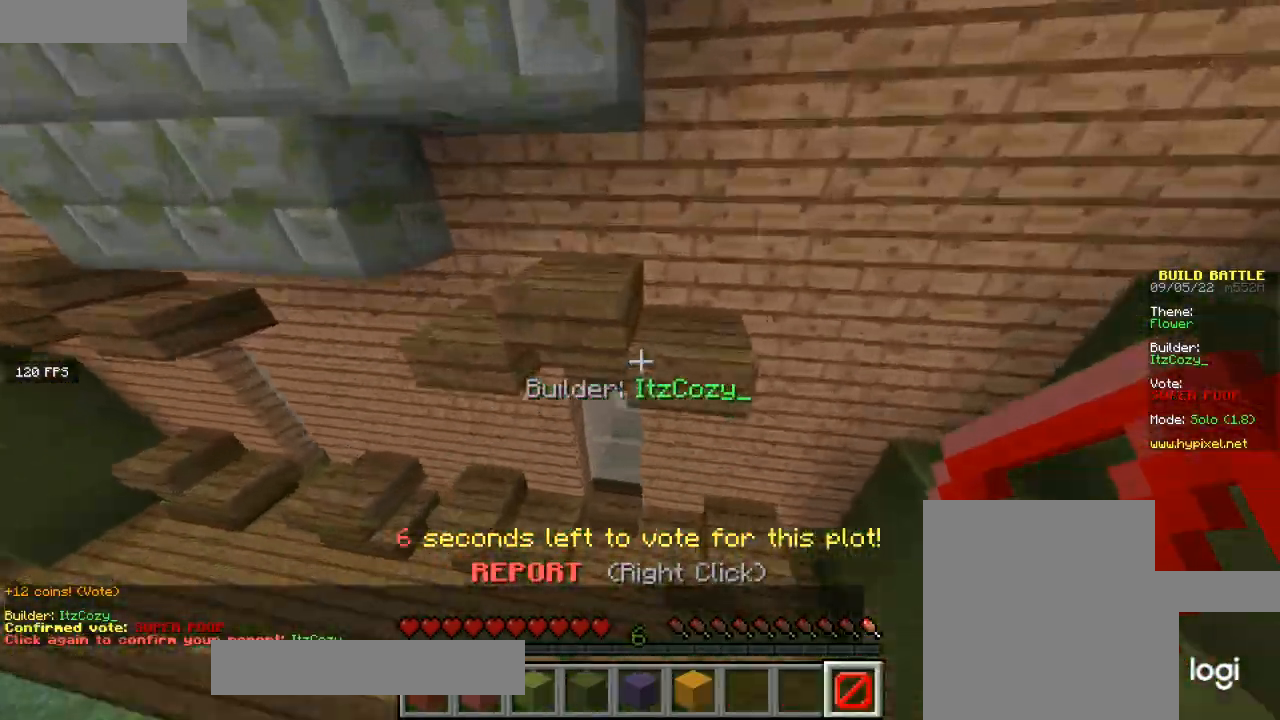
{"keys": ["w"], "mouse": [], "events": []}
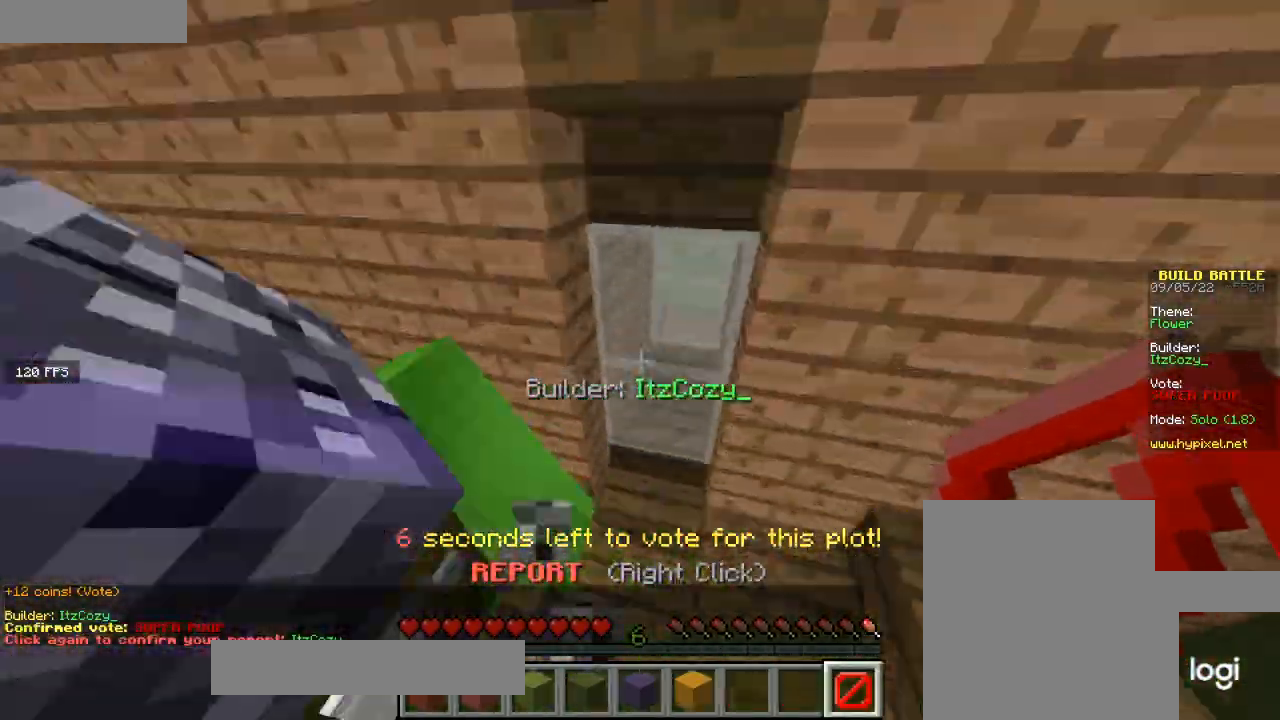
{"keys": ["w"], "mouse": [], "events": []}
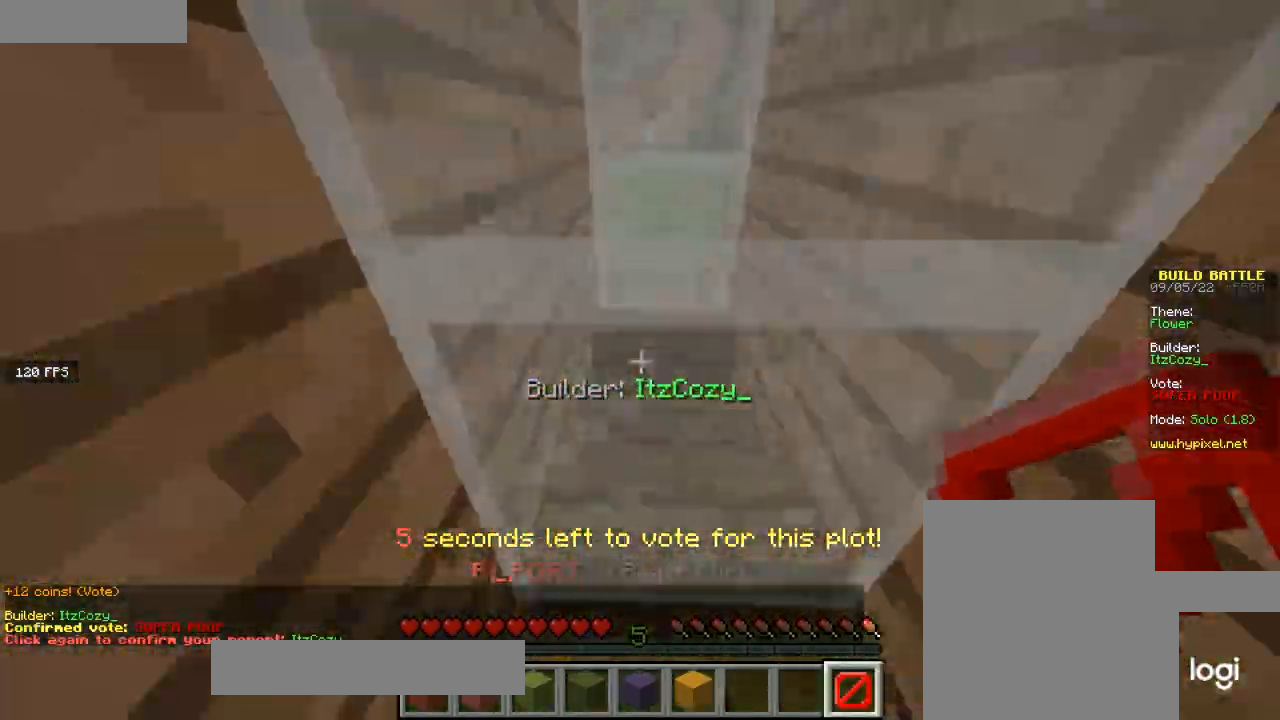
{"keys": ["w"], "mouse": [], "events": []}
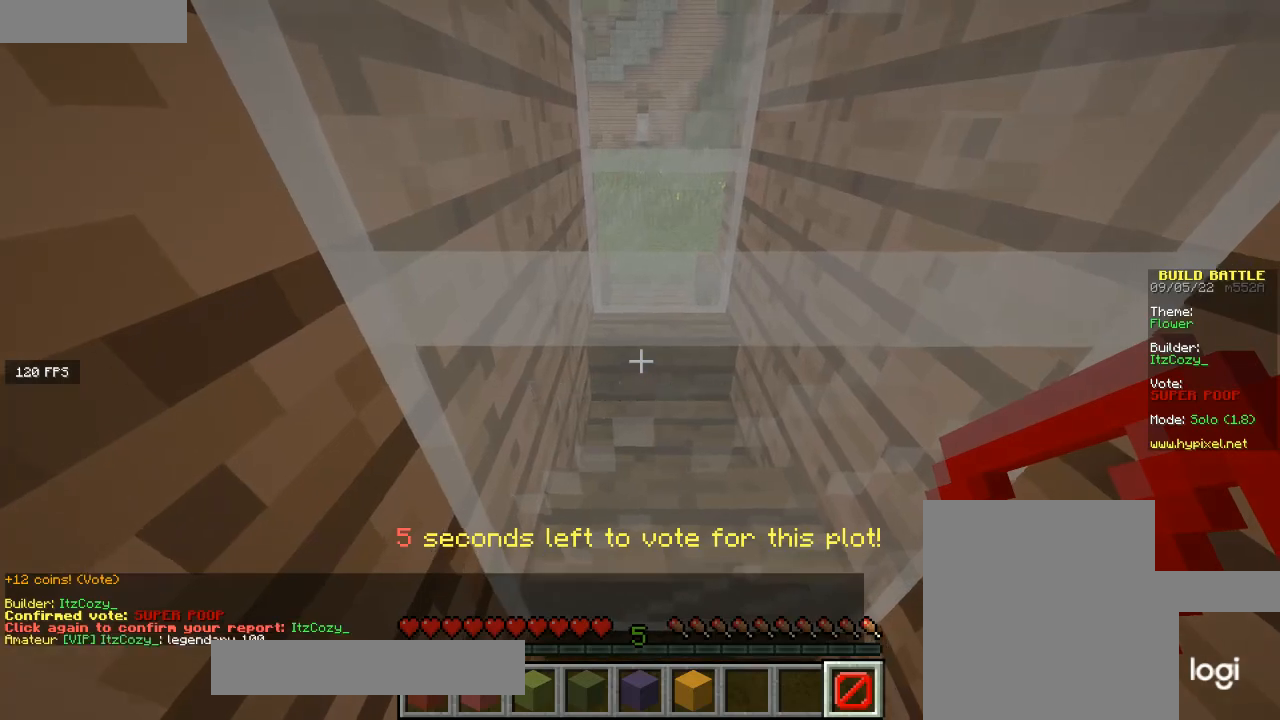
{"keys": ["w"], "mouse": [], "events": [[200, "mouse_right", "down"], [367, "mouse_right", "up"]]}
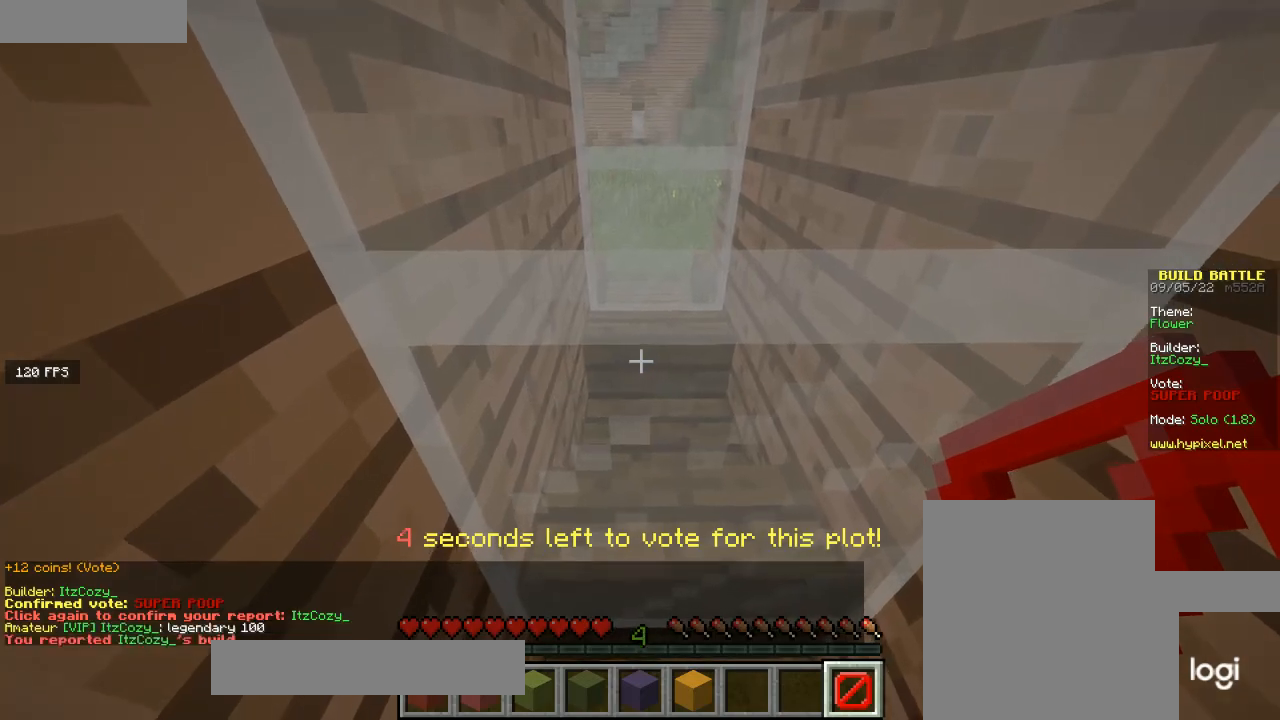
{"keys": ["w"], "mouse": [], "events": []}
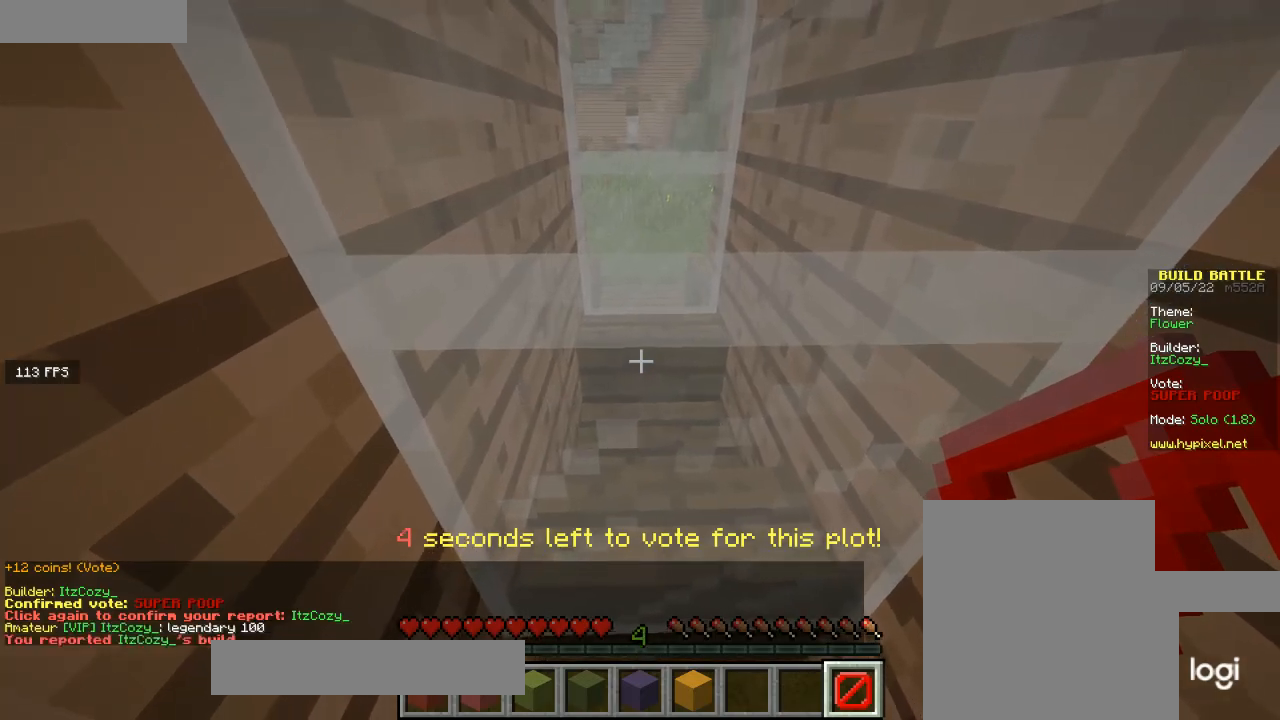
{"keys": ["w"], "mouse": [], "events": []}
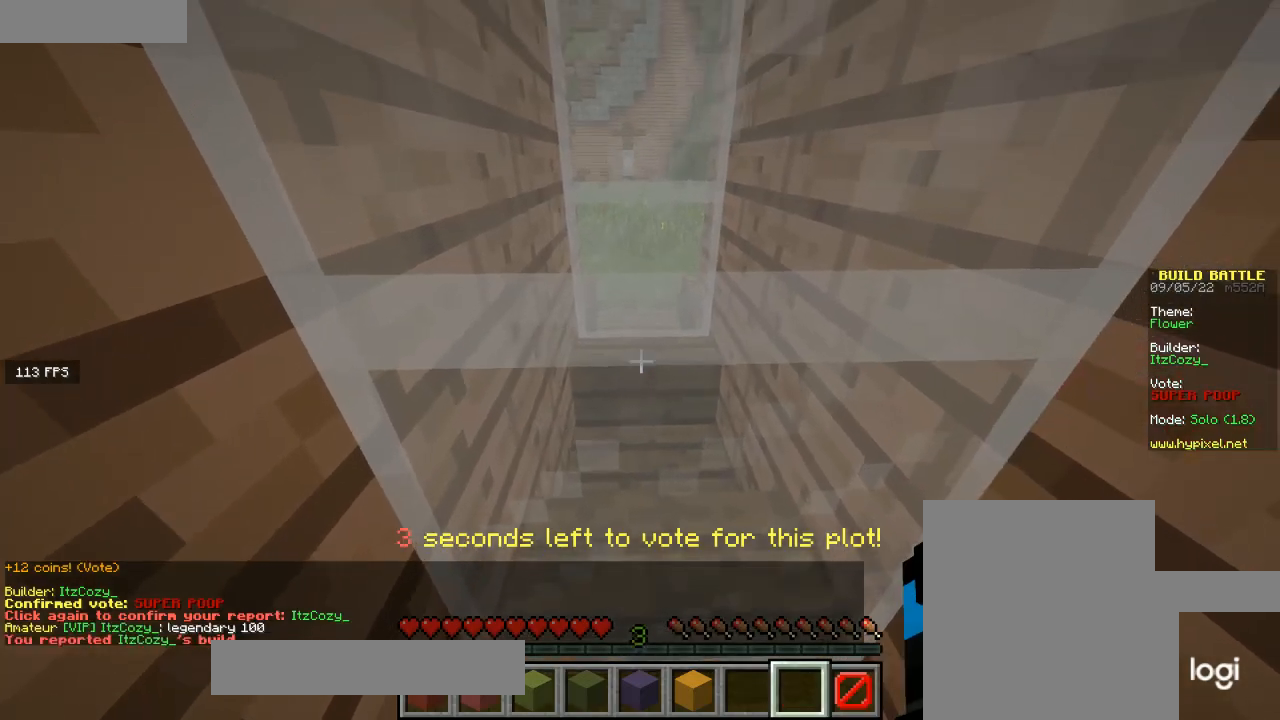
{"keys": ["w"], "mouse": [], "events": []}
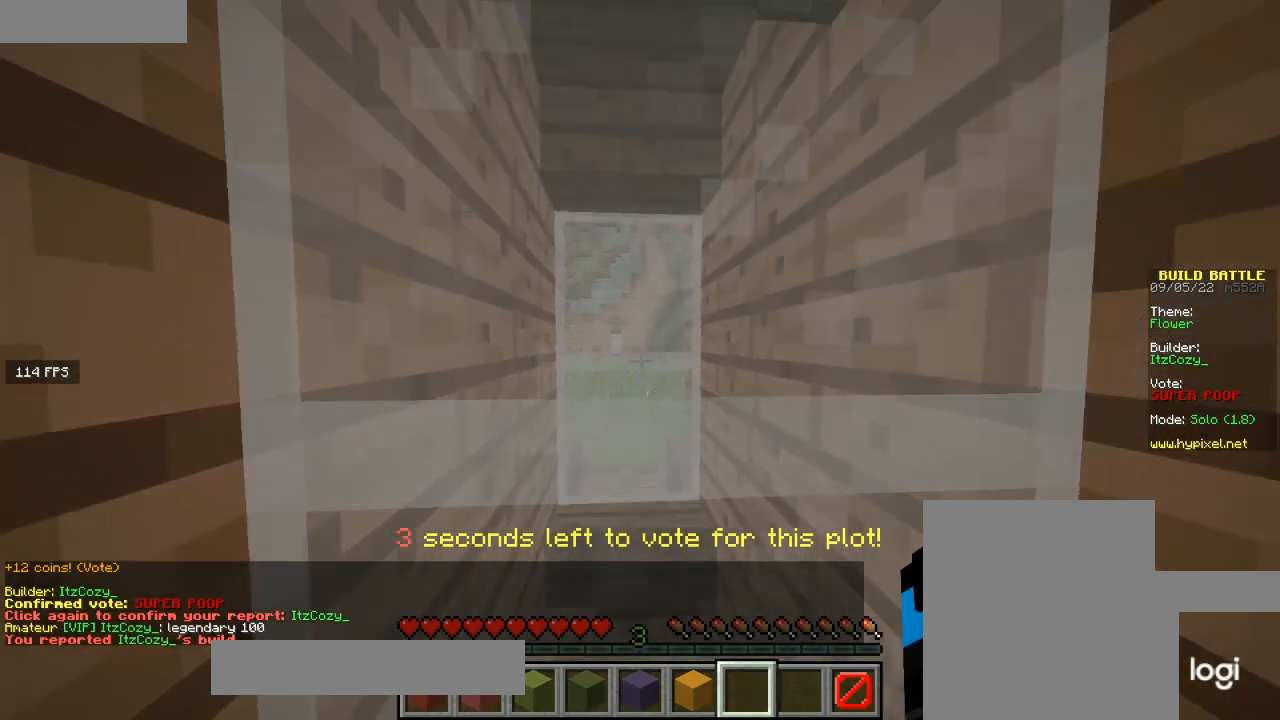
{"keys": ["w"], "mouse": [], "events": []}
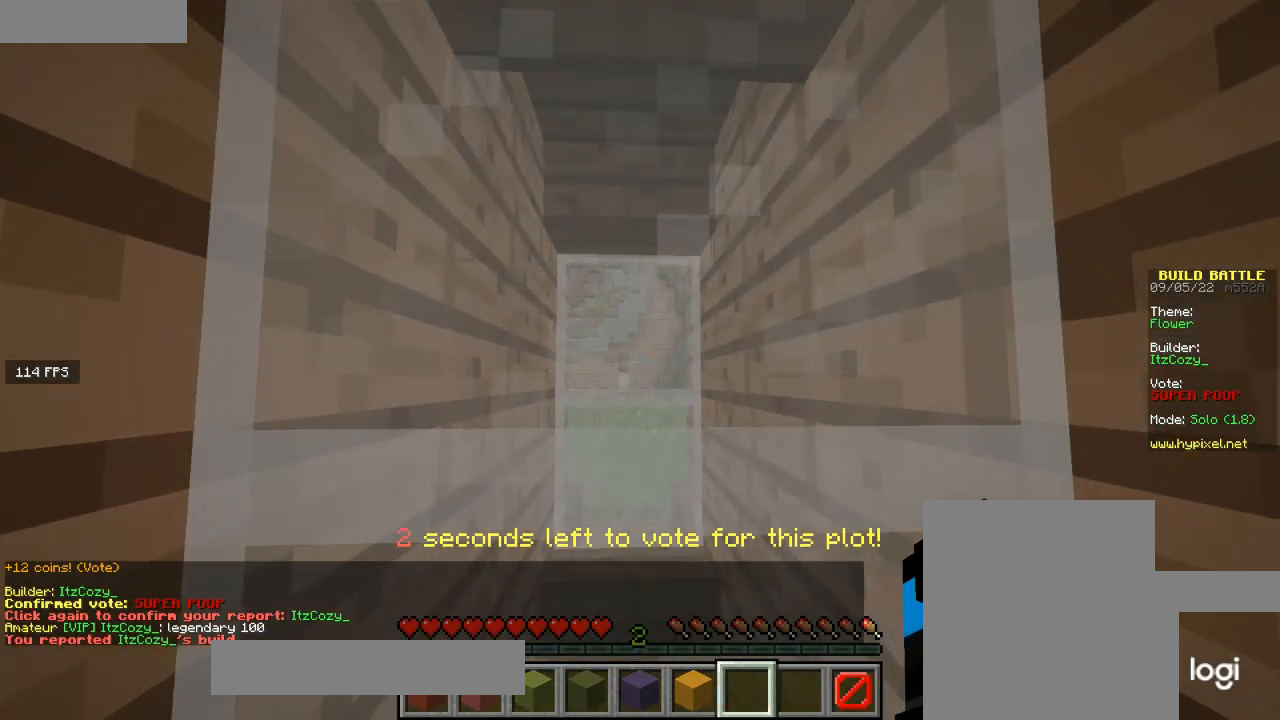
{"keys": ["w"], "mouse": [], "events": []}
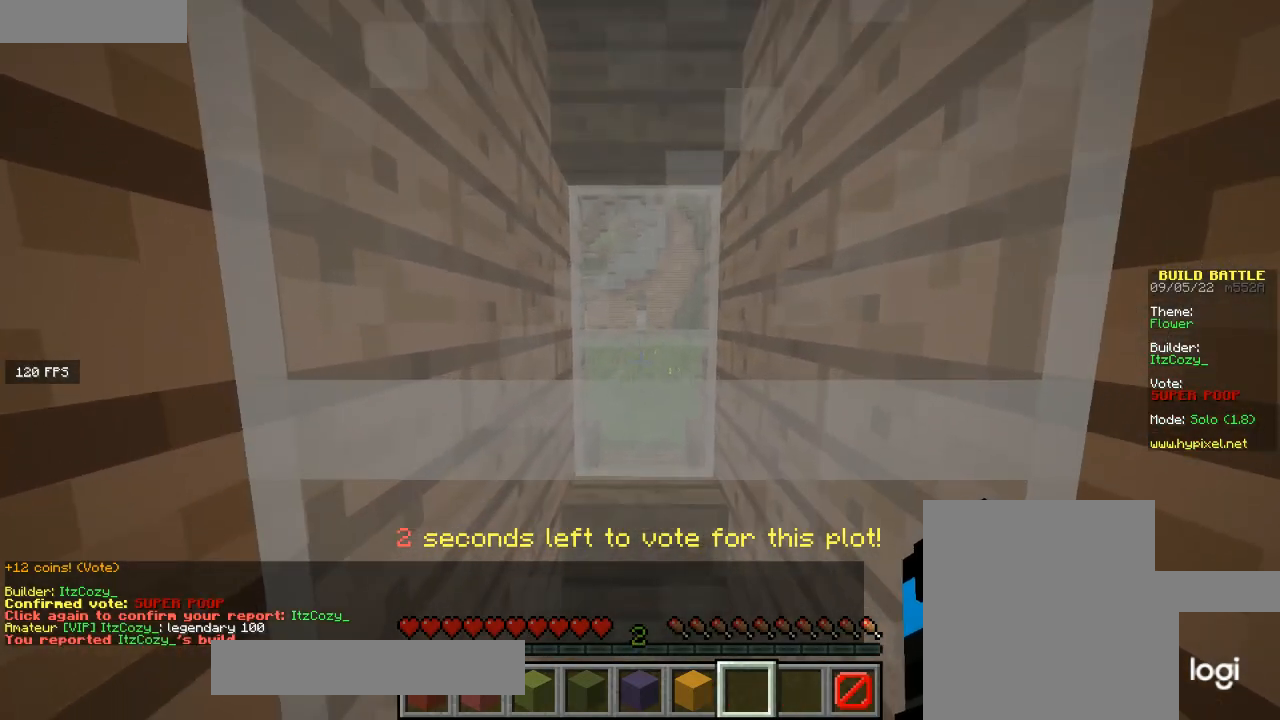
{"keys": ["w"], "mouse": [], "events": []}
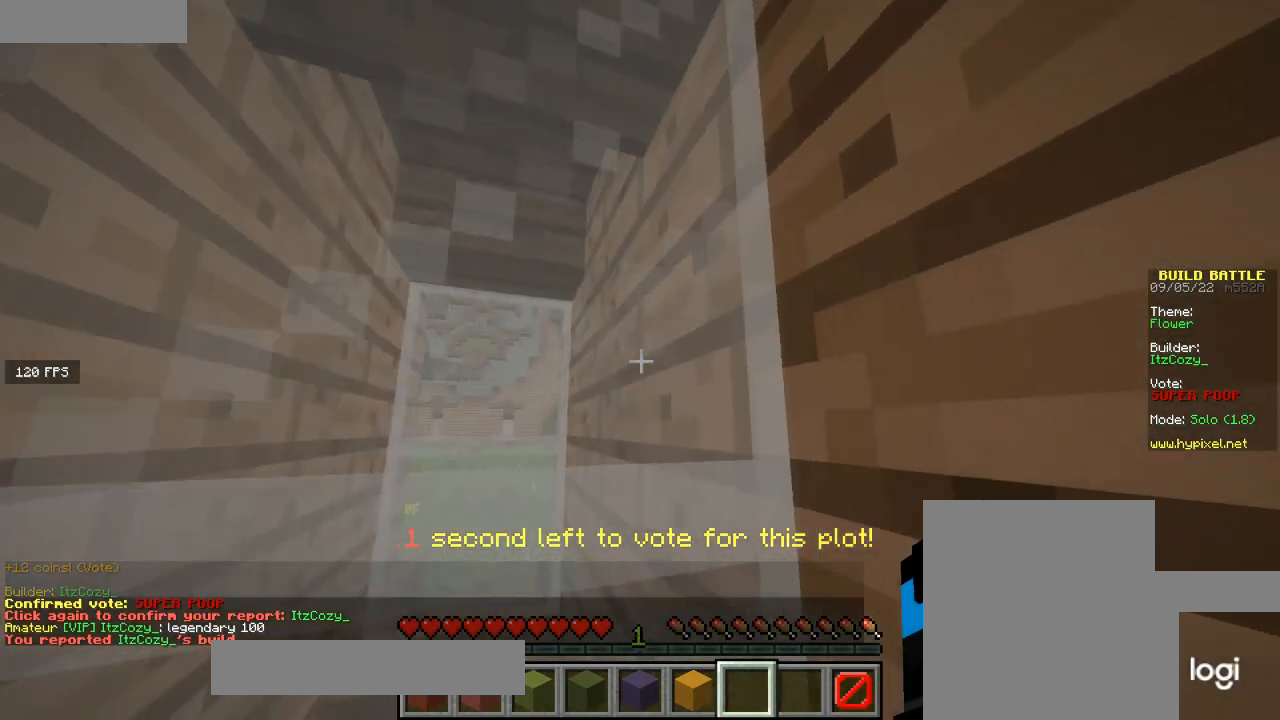
{"keys": ["w"], "mouse": [], "events": []}
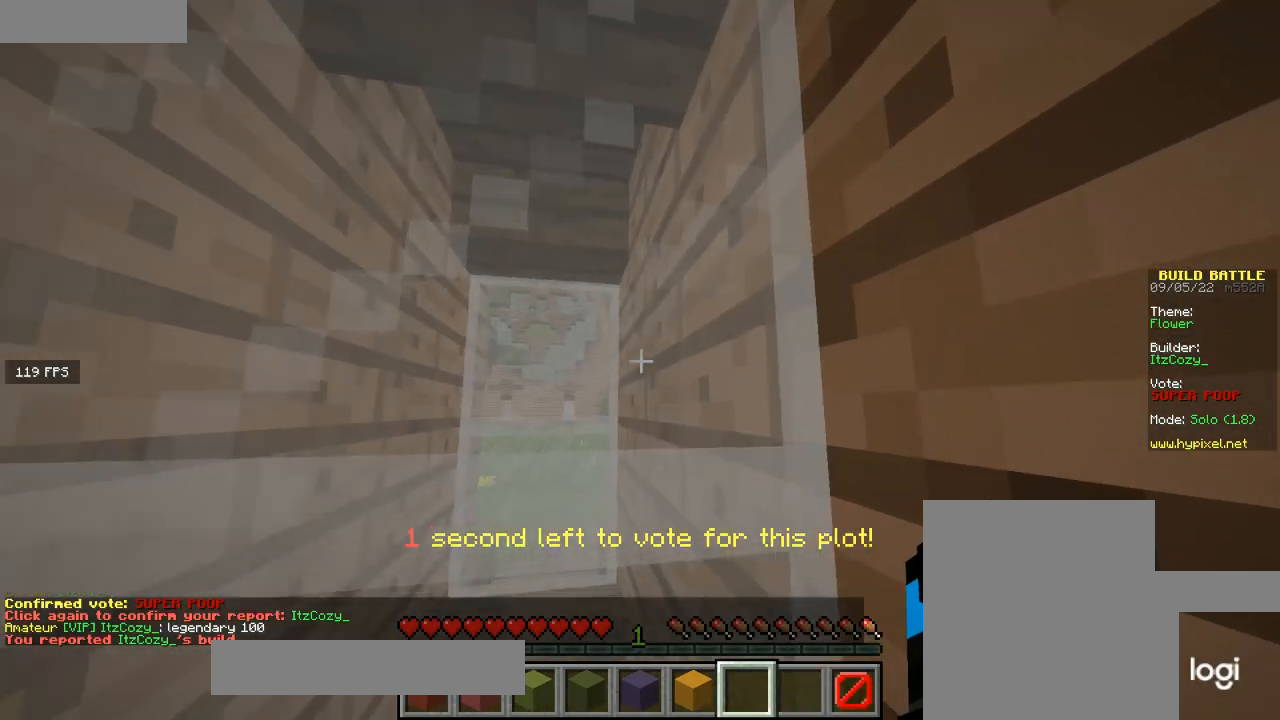
{"keys": ["w"], "mouse": [], "events": []}
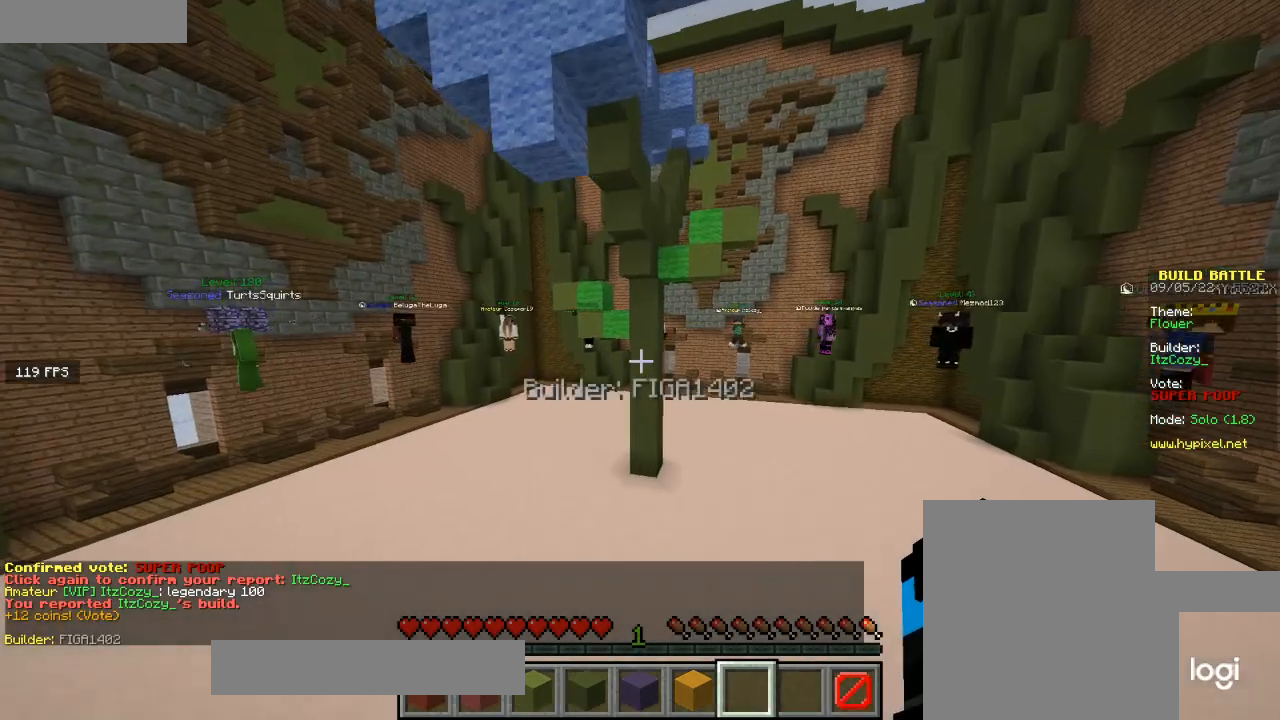
{"keys": ["d"], "mouse": [], "events": [[133, "d", "down"], [267, "w", "up"]]}
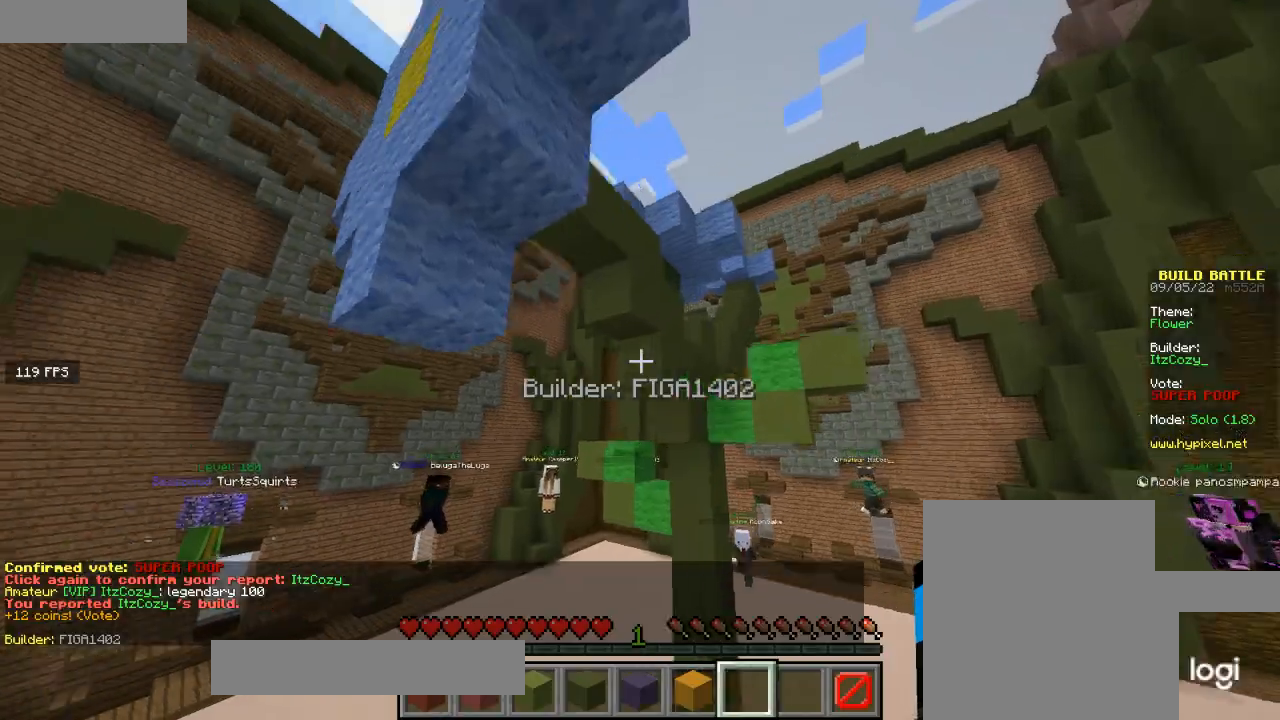
{"keys": ["s"], "mouse": [], "events": [[100, "s", "down"], [401, "d", "up"]]}
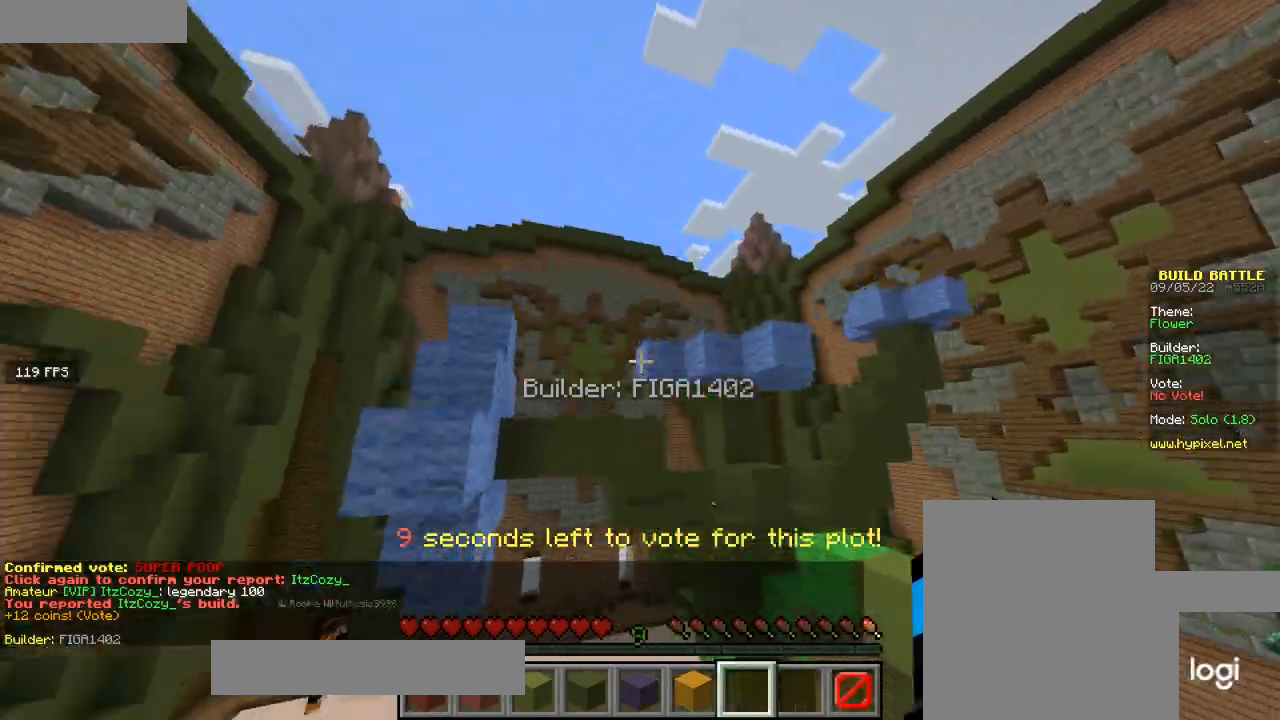
{"keys": ["a", "w"], "mouse": [], "events": [[100, "a", "down"], [166, "s", "up"], [367, "w", "down"]]}
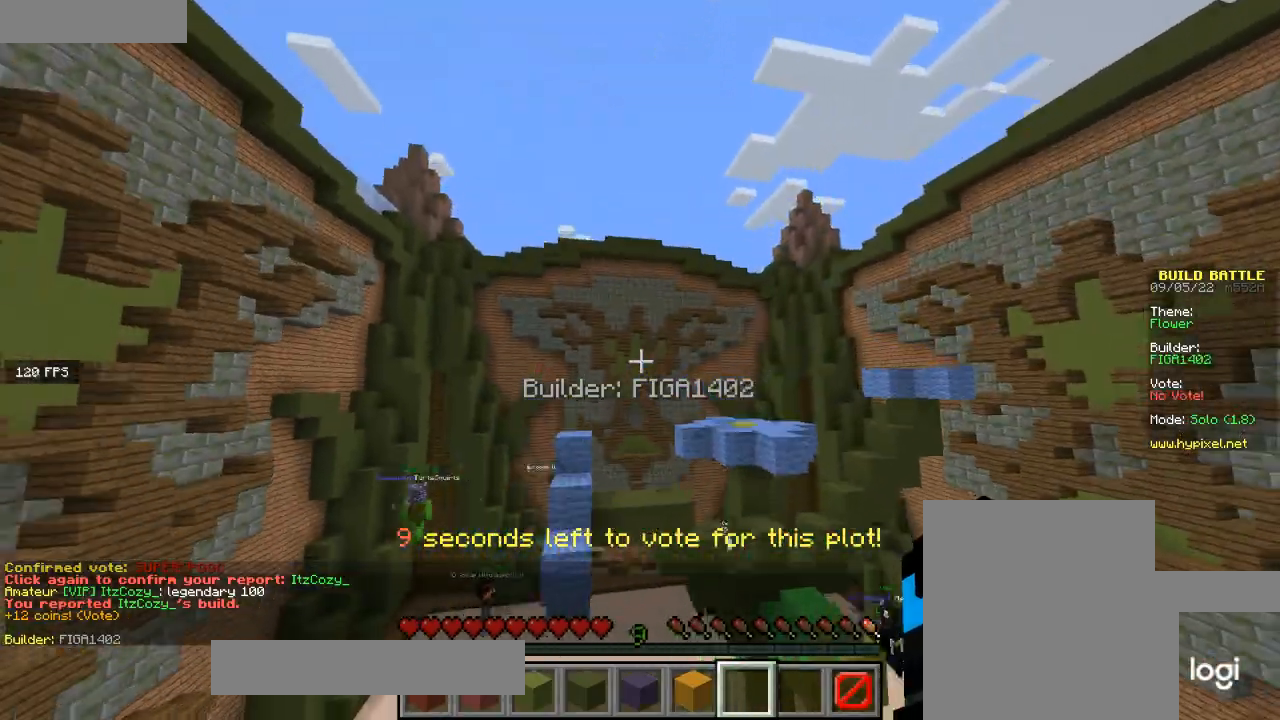
{"keys": ["a", "w"], "mouse": [], "events": []}
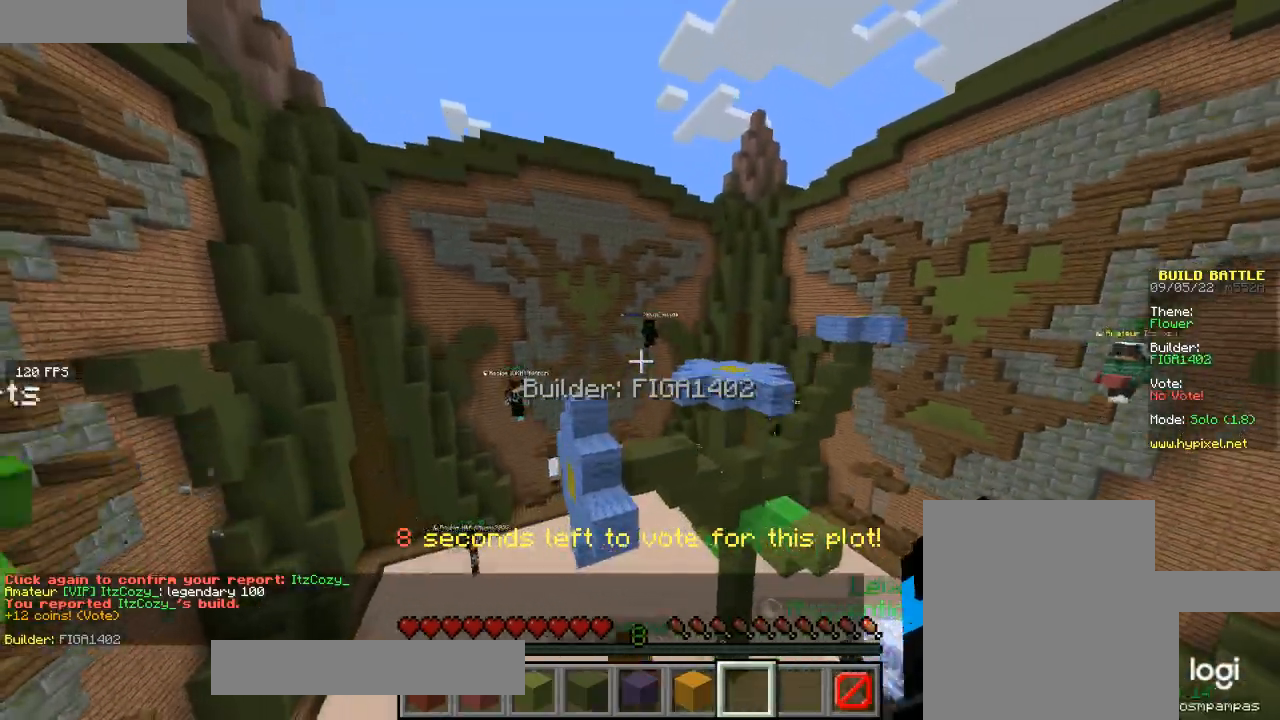
{"keys": ["a", "w"], "mouse": [], "events": []}
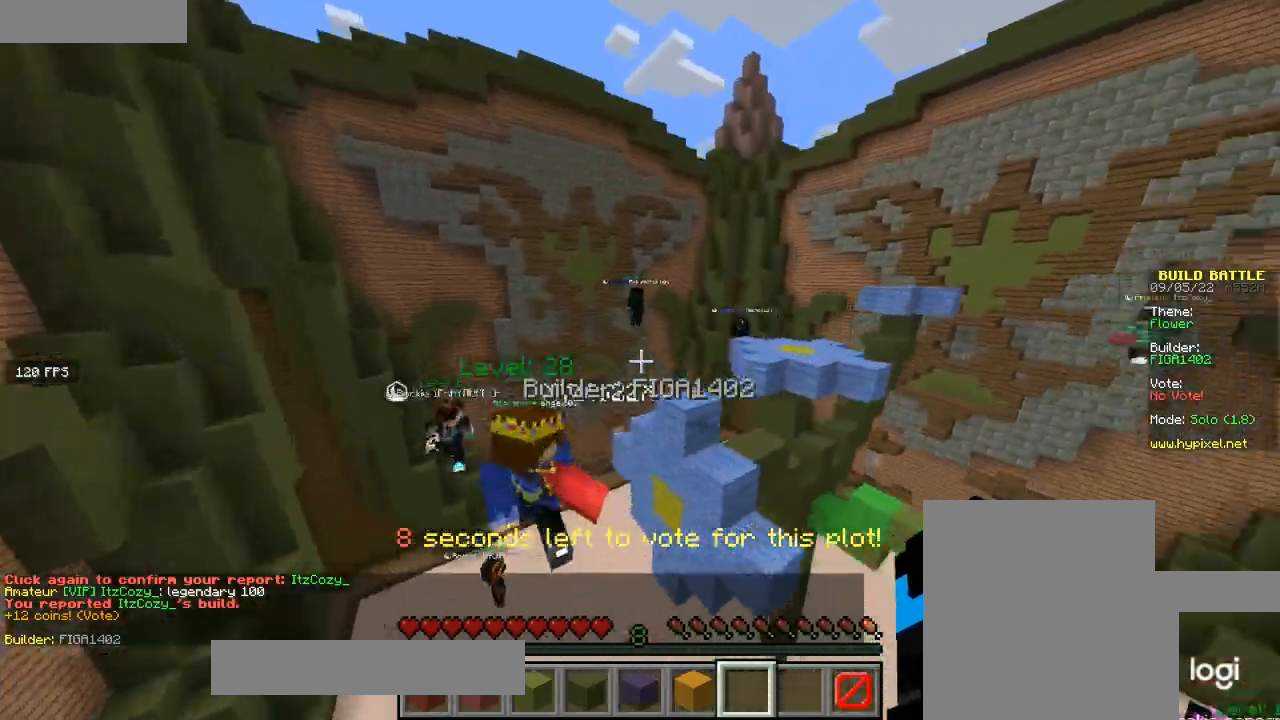
{"keys": ["a", "w"], "mouse": [], "events": []}
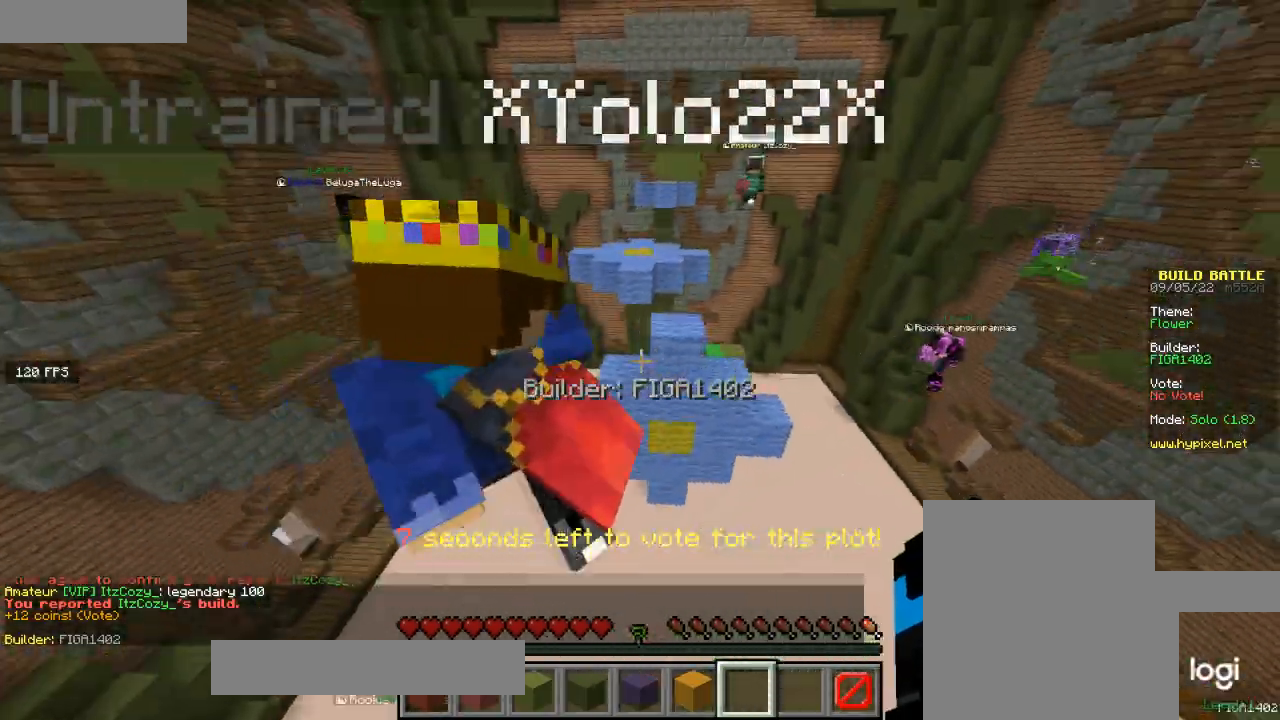
{"keys": ["a", "w"], "mouse": [], "events": []}
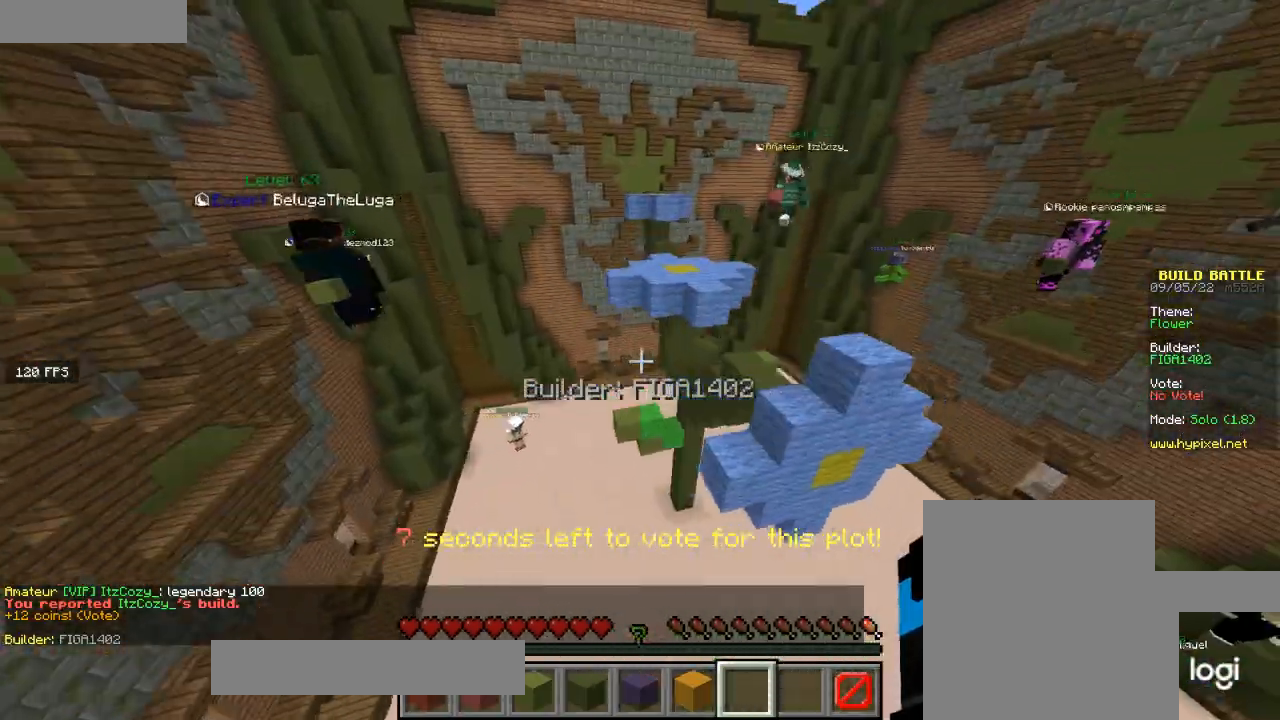
{"keys": ["w"], "mouse": [], "events": [[501, "a", "up"]]}
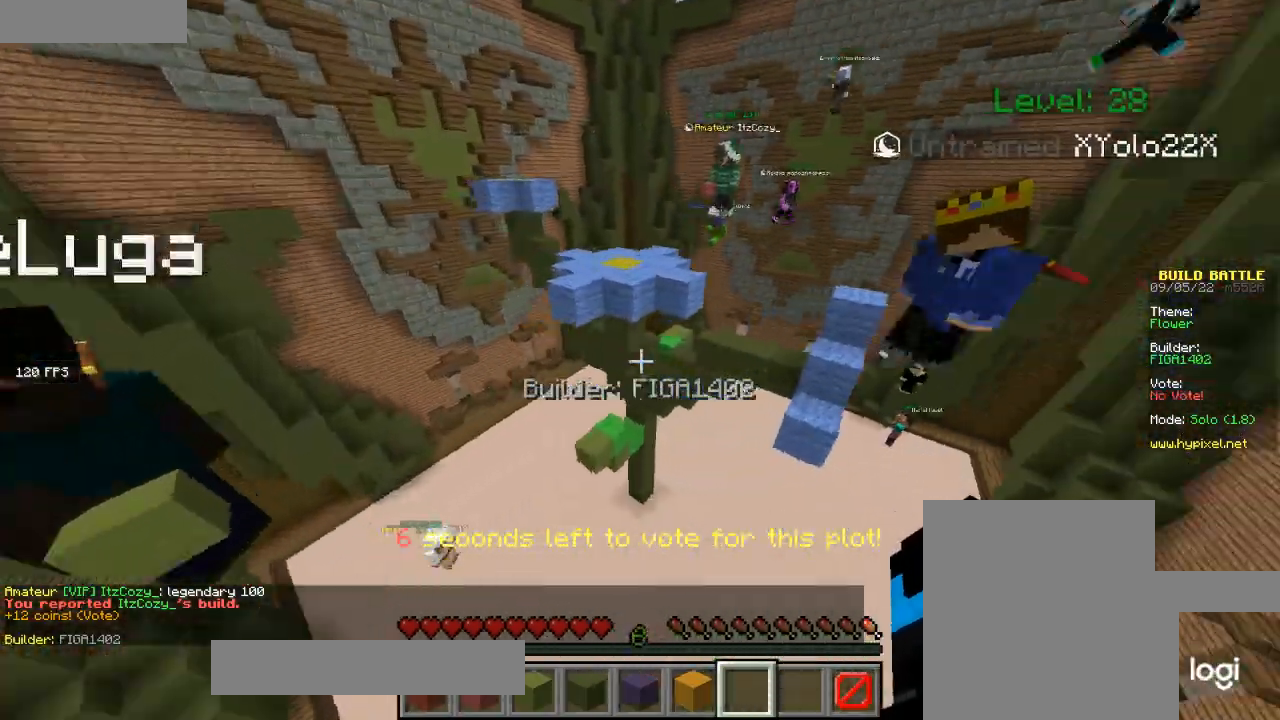
{"keys": ["w"], "mouse": [], "events": []}
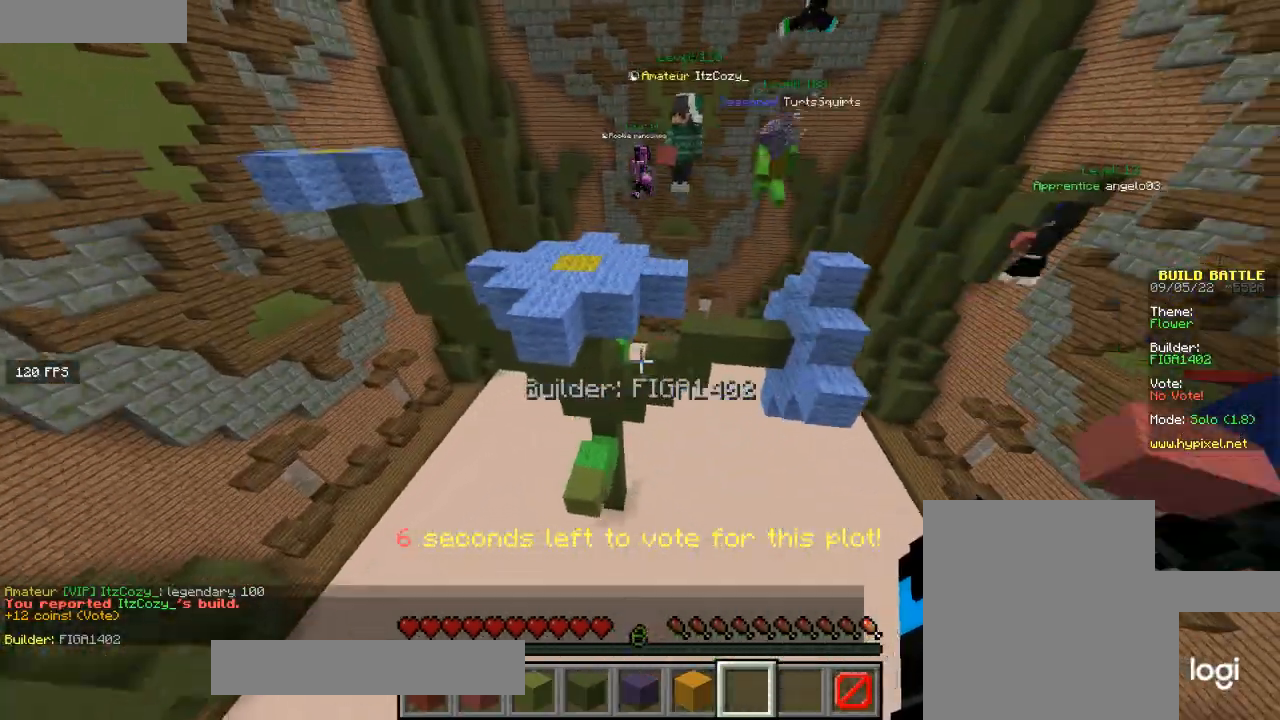
{"keys": ["w"], "mouse": ["right"], "events": [[501, "mouse_right", "down"]]}